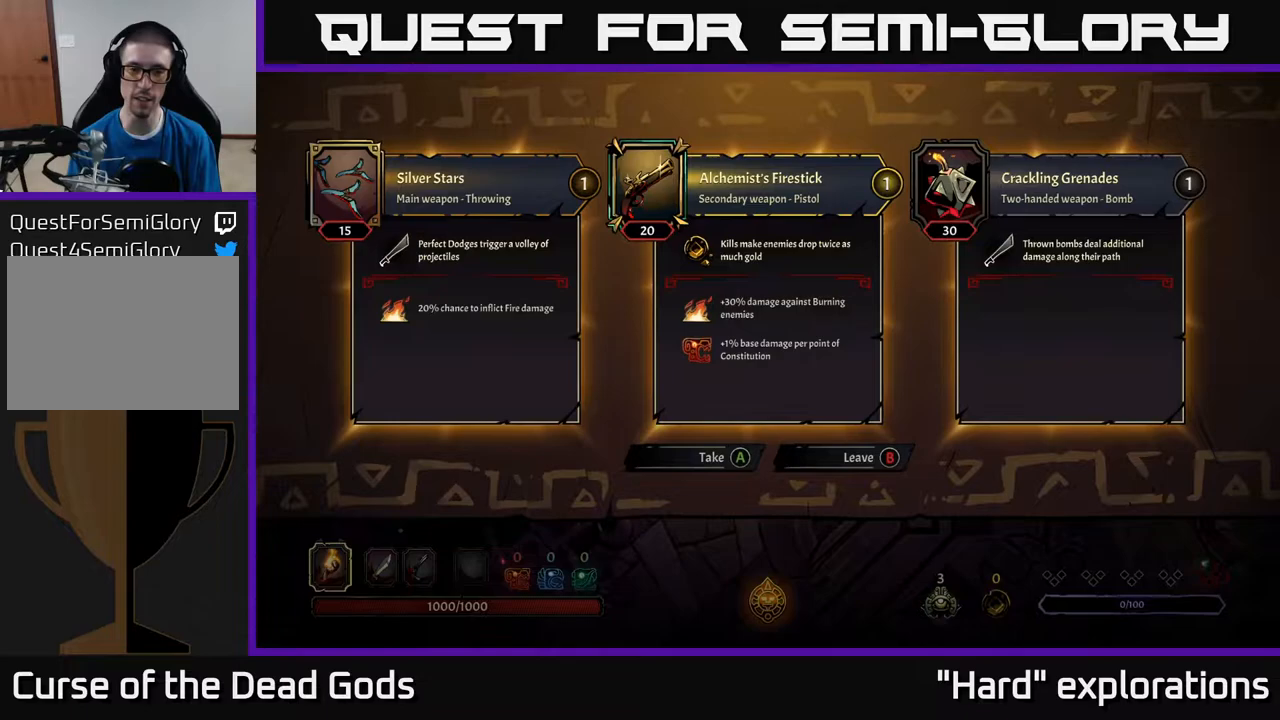
Gameplay with a controller (Xbox layout); each line is a JSON object with the inputs held at the frame after it. "events" lists button and stick changes between this image and that frame as [ms after this image, input, new state], when the widget could be followed in between.
{"buttons": [], "left_stick": "down-right", "right_stick": "center", "events": [[183, "A", "down"], [233, "A", "up"], [433, "left_stick", "right"], [483, "left_stick", "down-right"]]}
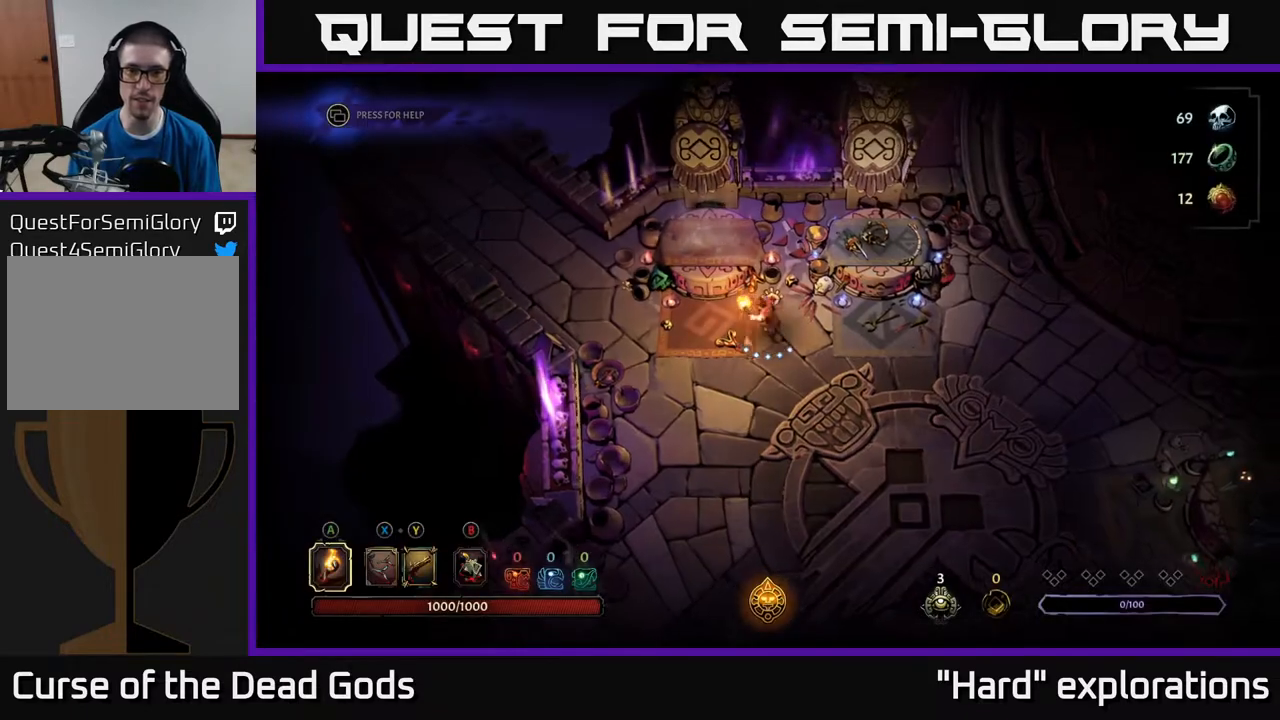
{"buttons": [], "left_stick": "down-right", "right_stick": "center", "events": []}
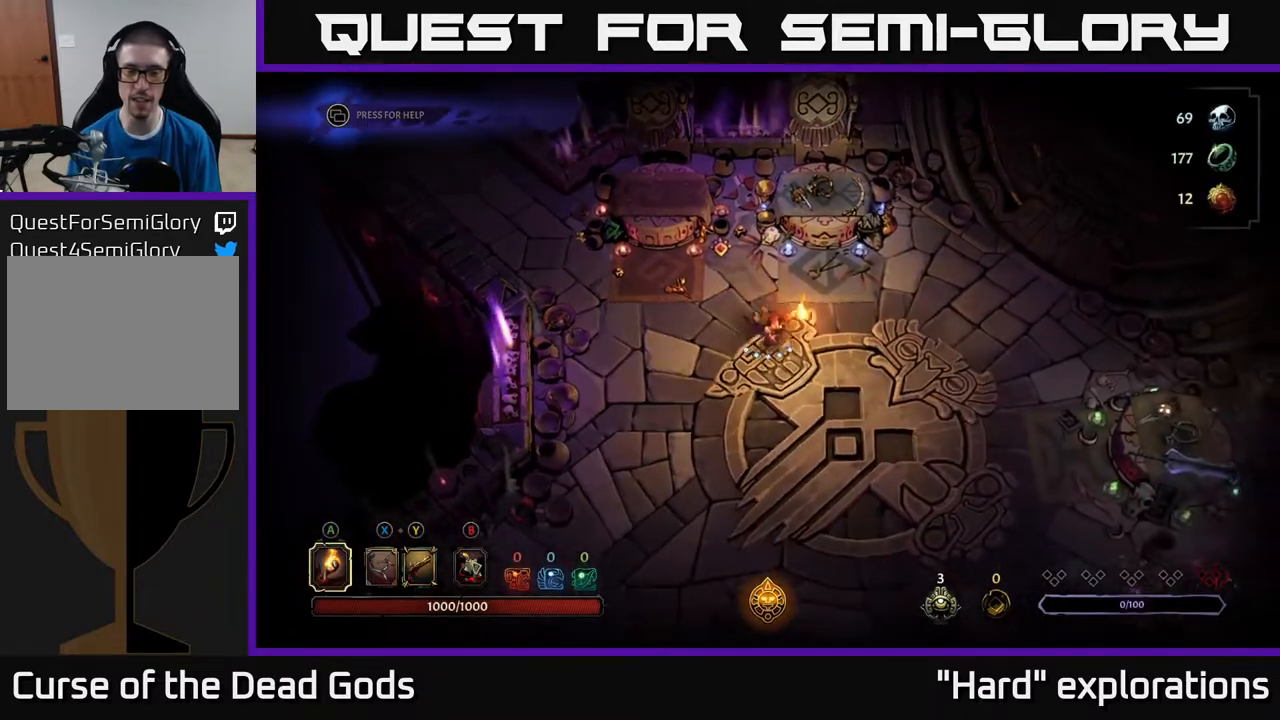
{"buttons": [], "left_stick": "down-right", "right_stick": "center", "events": [[383, "left_stick", "down"], [500, "left_stick", "down-right"]]}
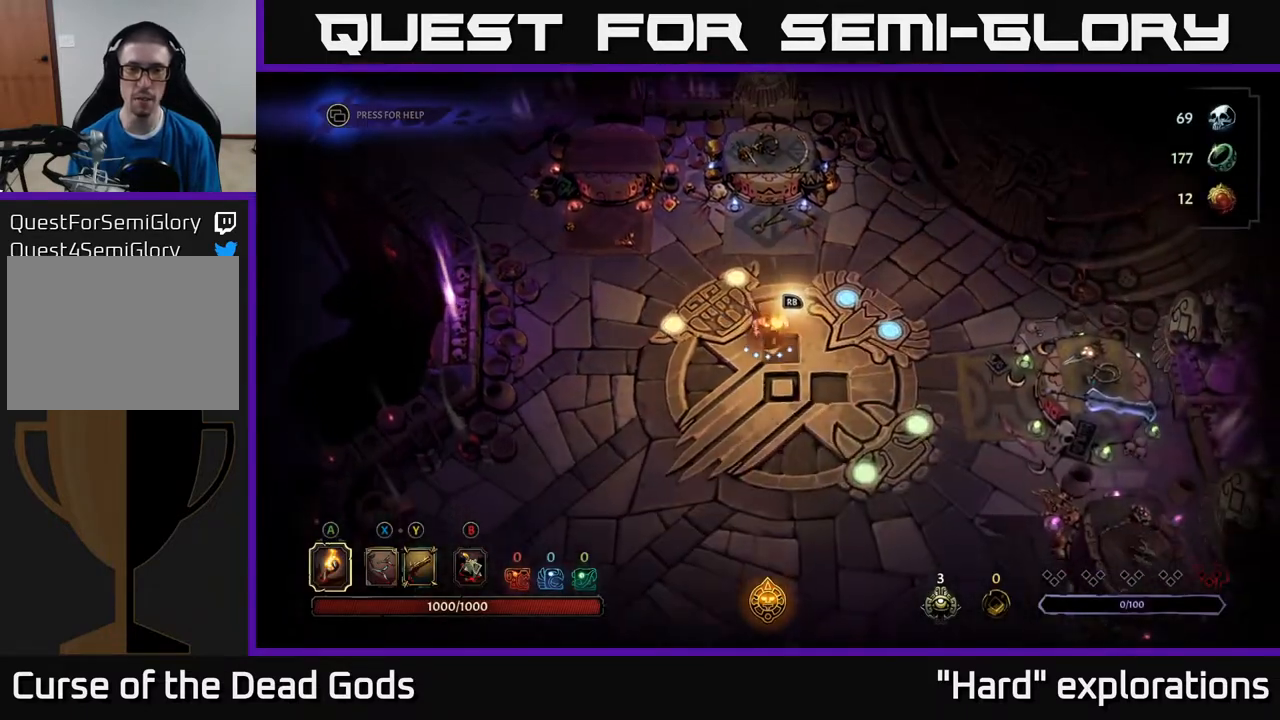
{"buttons": [], "left_stick": "up-right", "right_stick": "center", "events": [[100, "left_stick", "right"], [400, "left_stick", "up-right"]]}
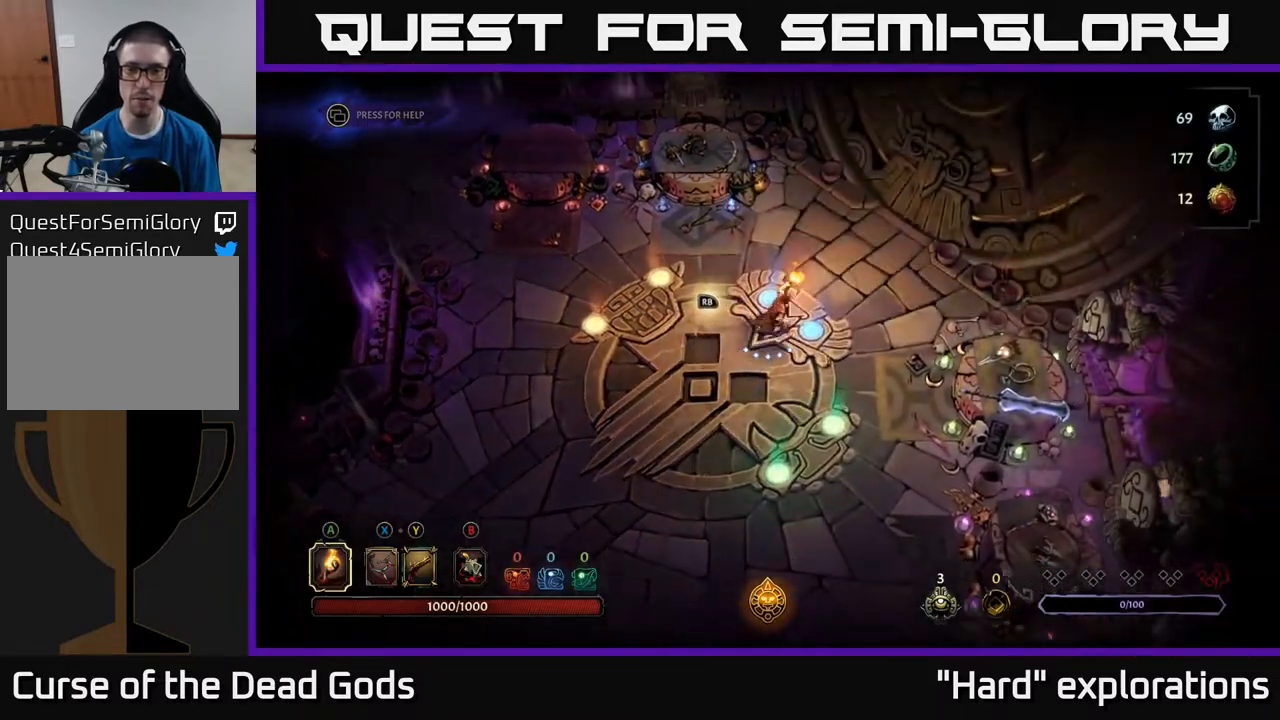
{"buttons": [], "left_stick": "up-right", "right_stick": "center", "events": []}
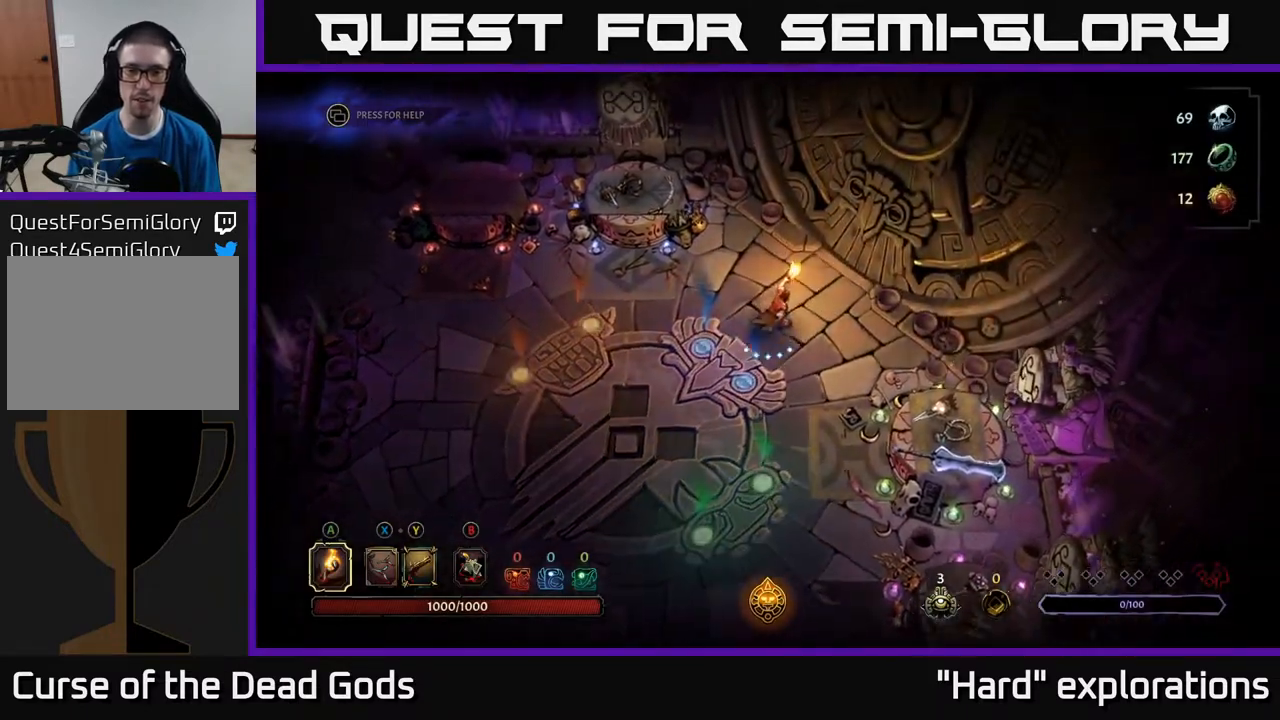
{"buttons": [], "left_stick": "center", "right_stick": "center", "events": [[383, "R1", "down"], [450, "left_stick", "center"], [483, "R1", "up"]]}
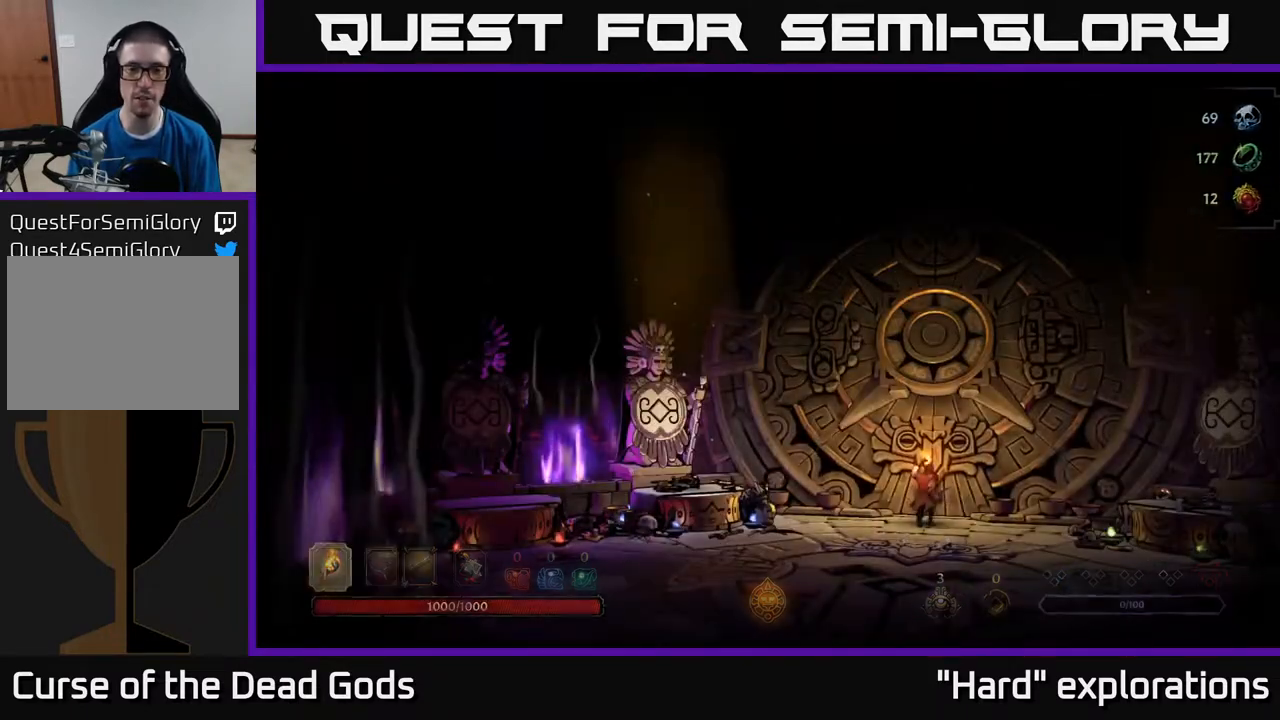
{"buttons": [], "left_stick": "center", "right_stick": "center", "events": []}
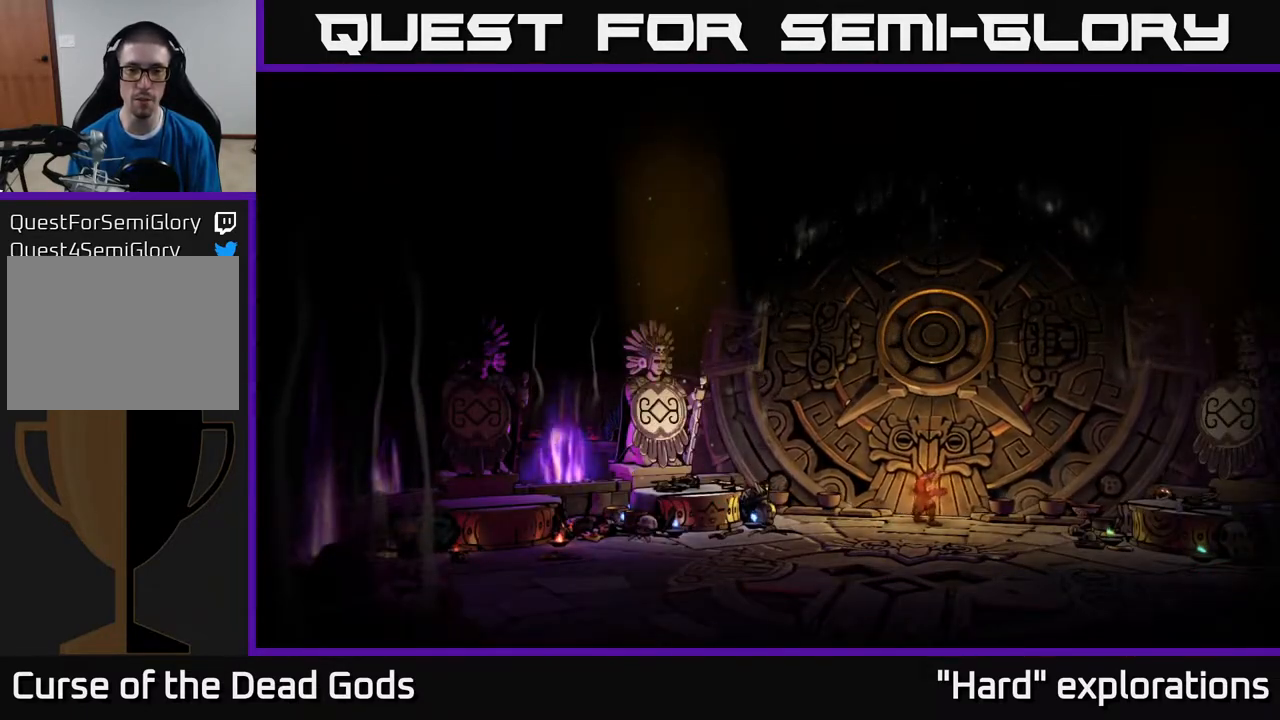
{"buttons": [], "left_stick": "center", "right_stick": "center", "events": []}
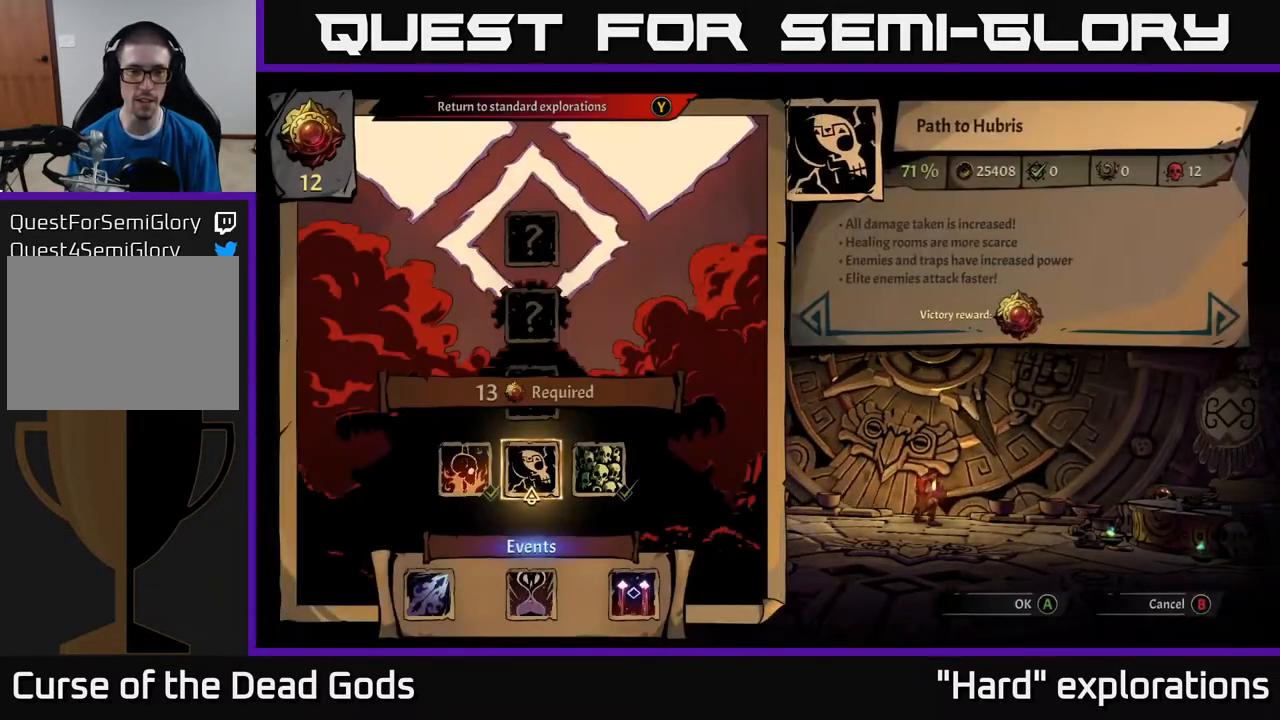
{"buttons": [], "left_stick": "center", "right_stick": "center", "events": [[317, "DPAD_RIGHT", "down"], [483, "DPAD_RIGHT", "up"]]}
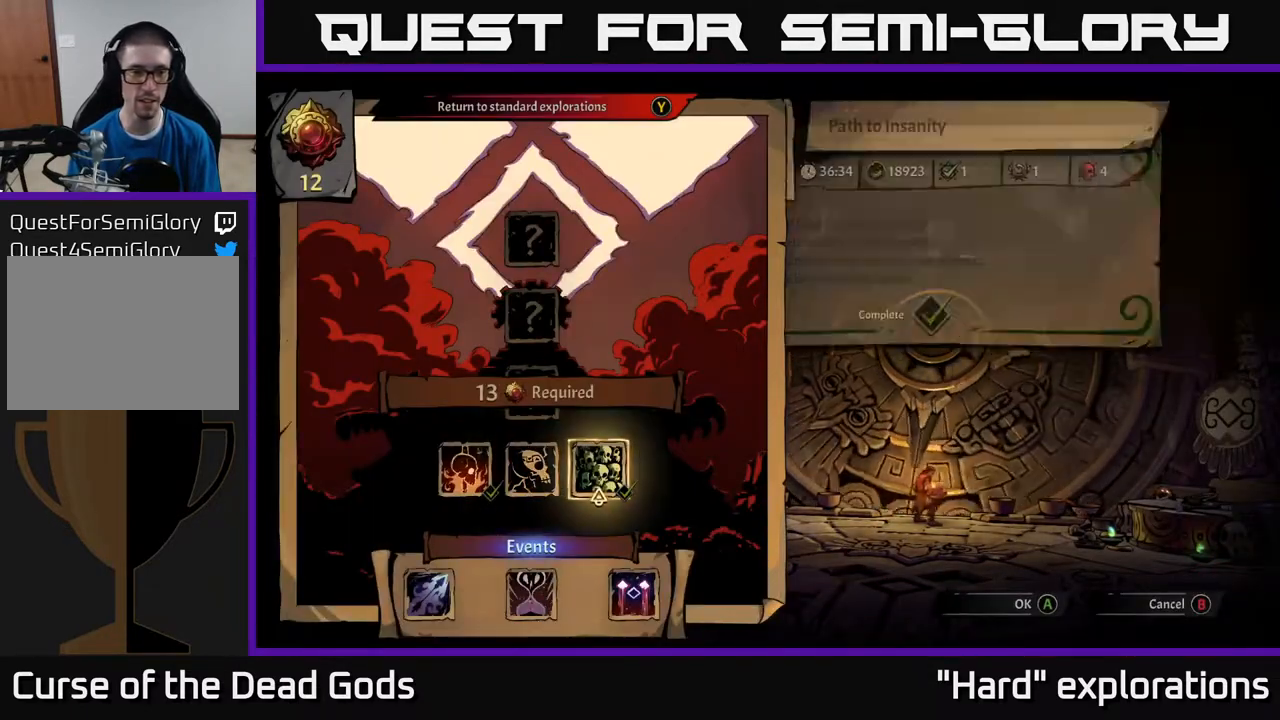
{"buttons": [], "left_stick": "center", "right_stick": "center", "events": [[117, "DPAD_LEFT", "down"], [267, "DPAD_LEFT", "up"]]}
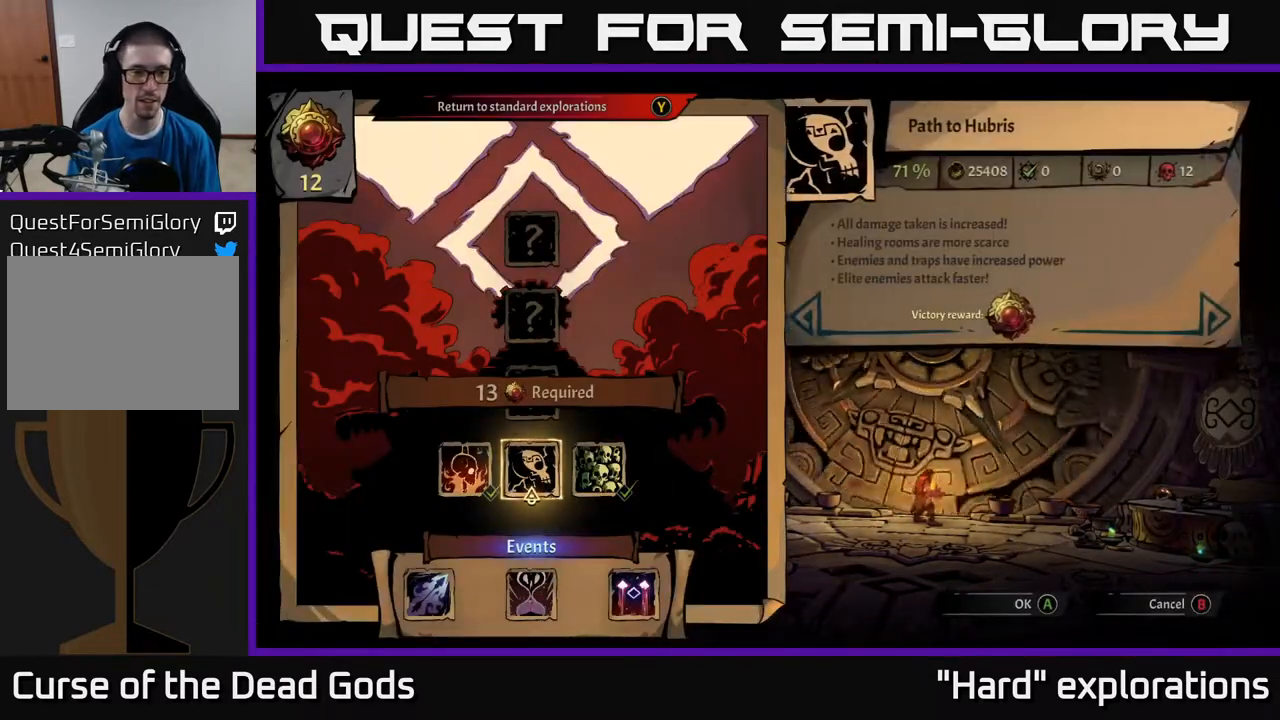
{"buttons": [], "left_stick": "center", "right_stick": "center", "events": []}
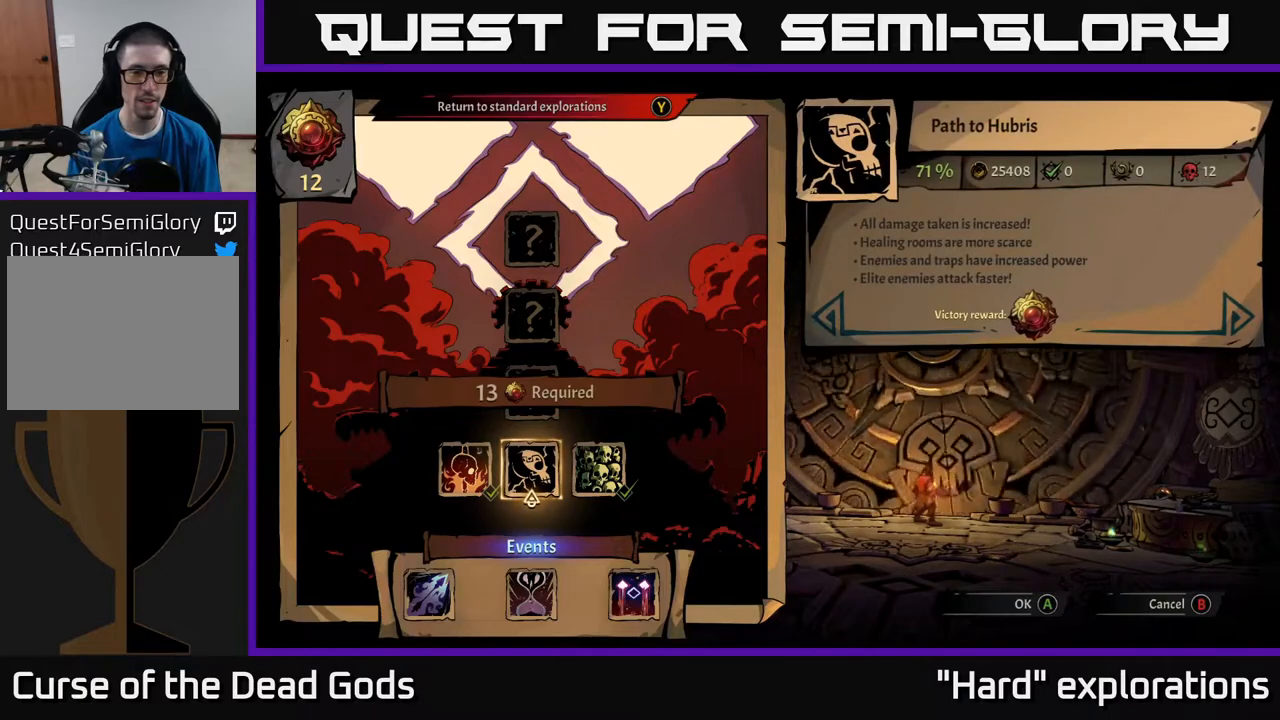
{"buttons": [], "left_stick": "center", "right_stick": "center", "events": []}
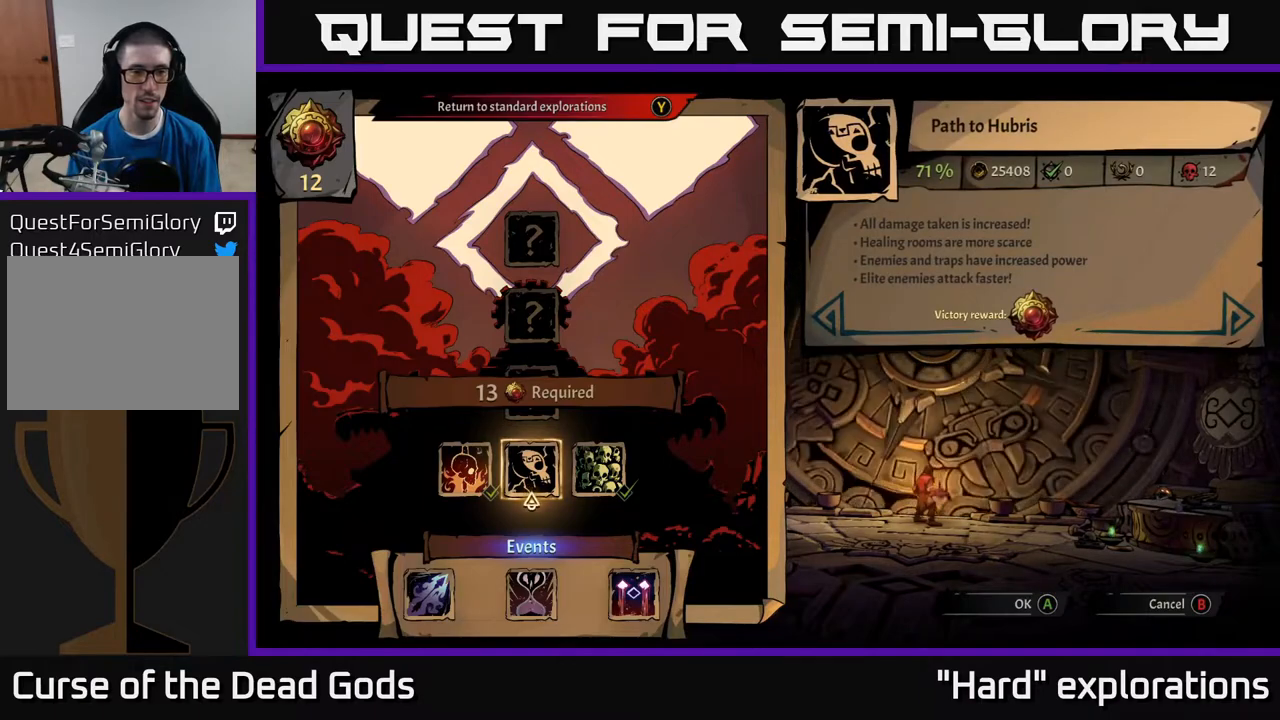
{"buttons": [], "left_stick": "center", "right_stick": "center", "events": []}
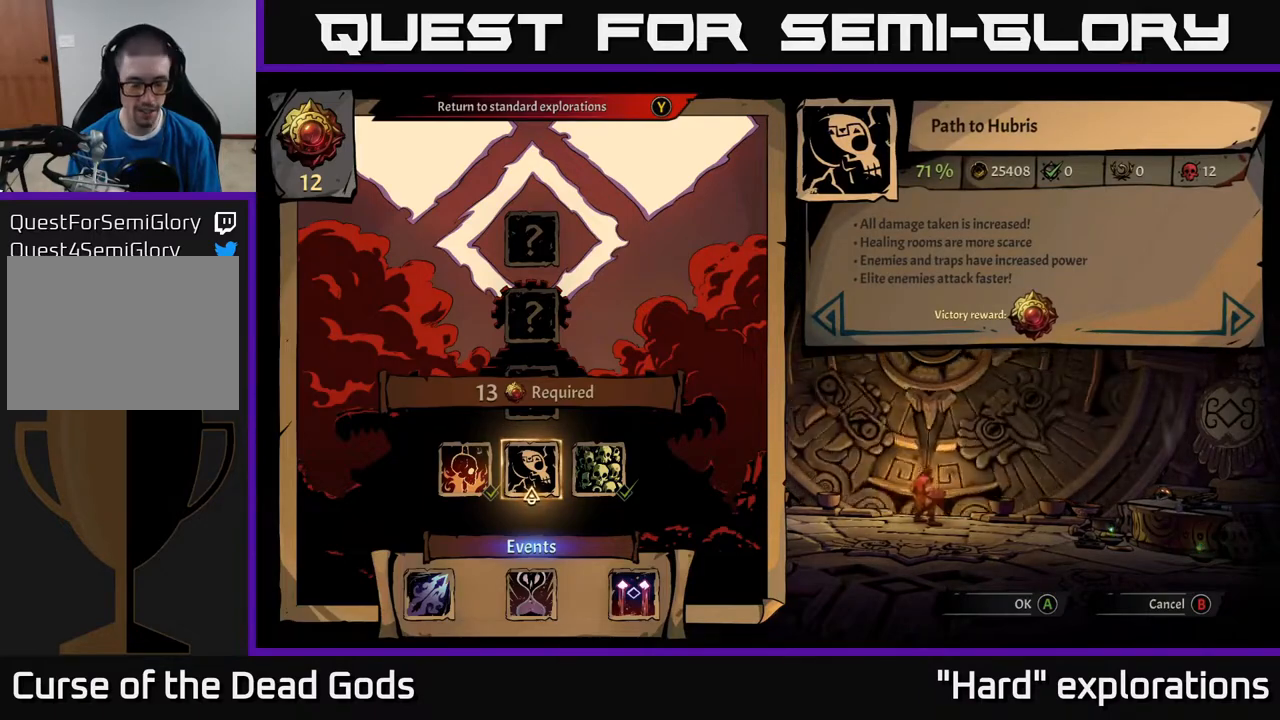
{"buttons": [], "left_stick": "center", "right_stick": "center", "events": []}
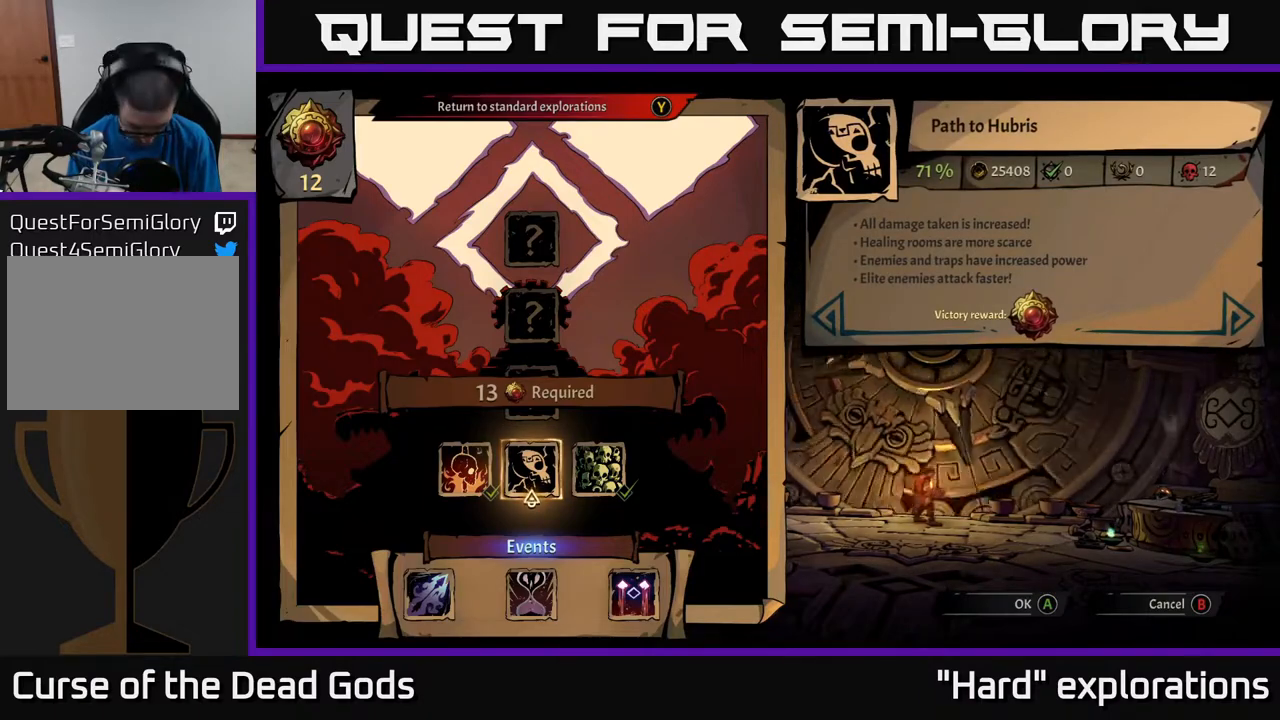
{"buttons": [], "left_stick": "center", "right_stick": "center", "events": []}
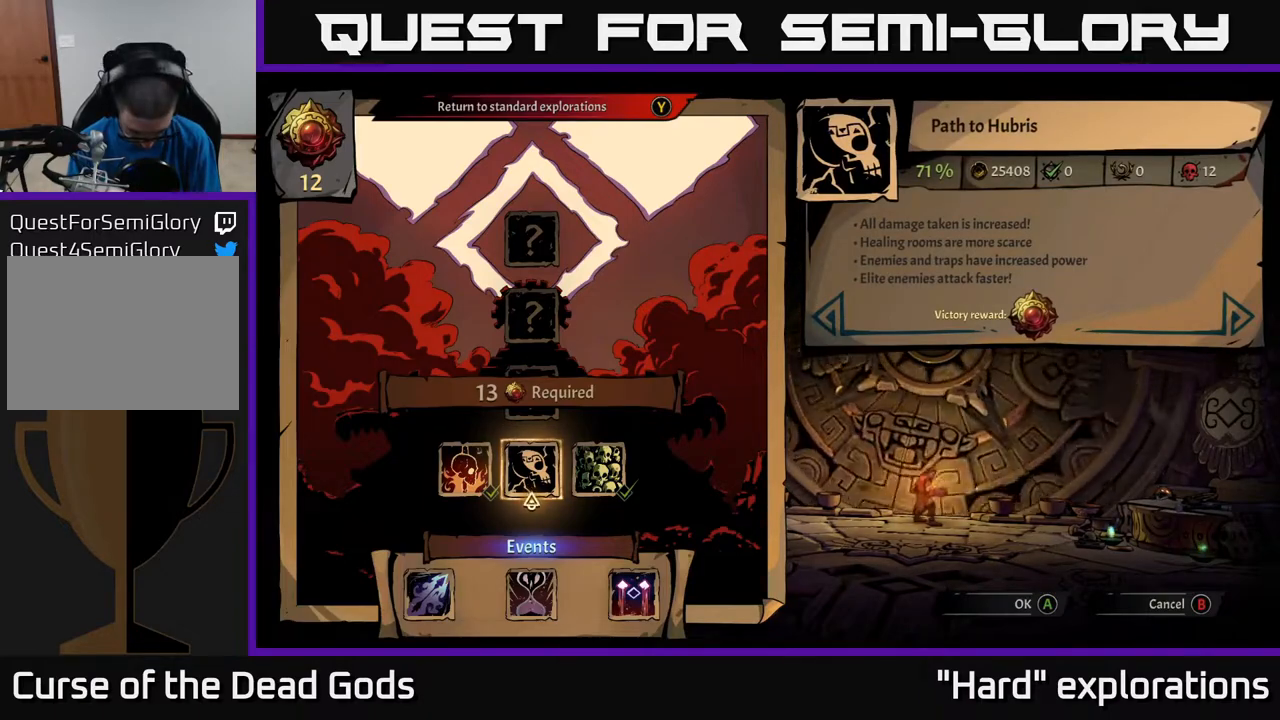
{"buttons": [], "left_stick": "center", "right_stick": "center", "events": []}
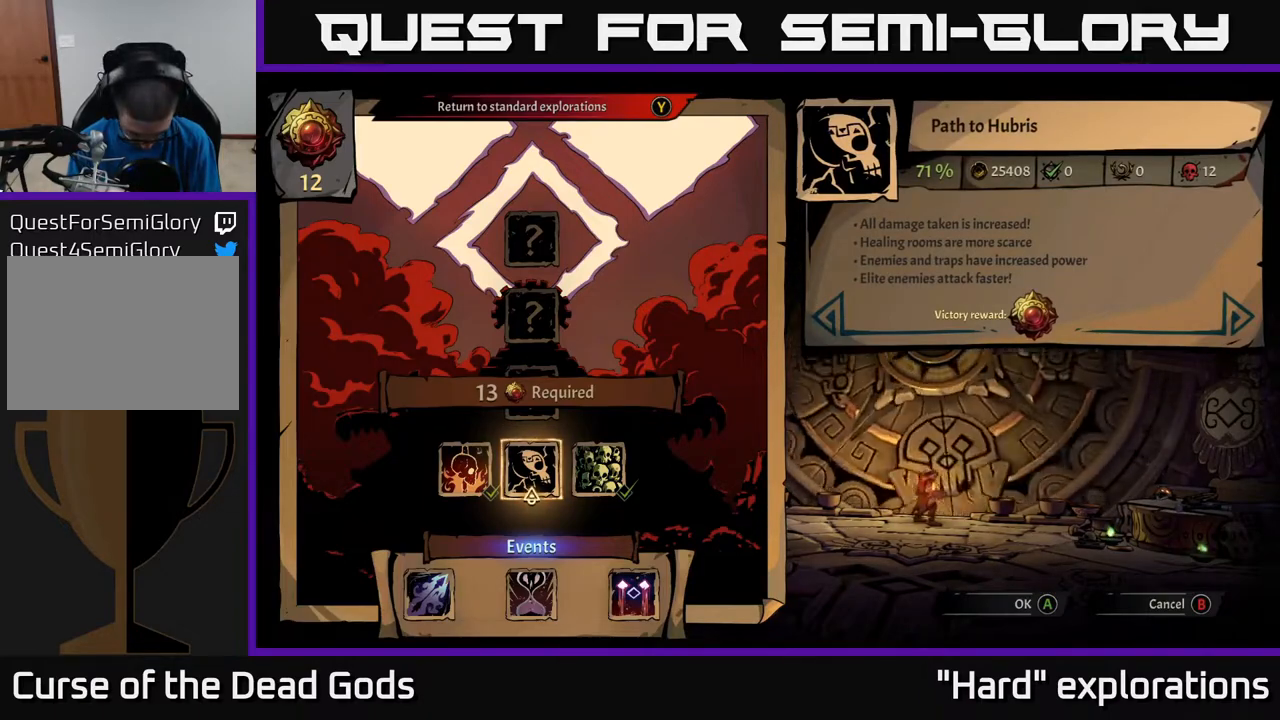
{"buttons": [], "left_stick": "center", "right_stick": "center", "events": []}
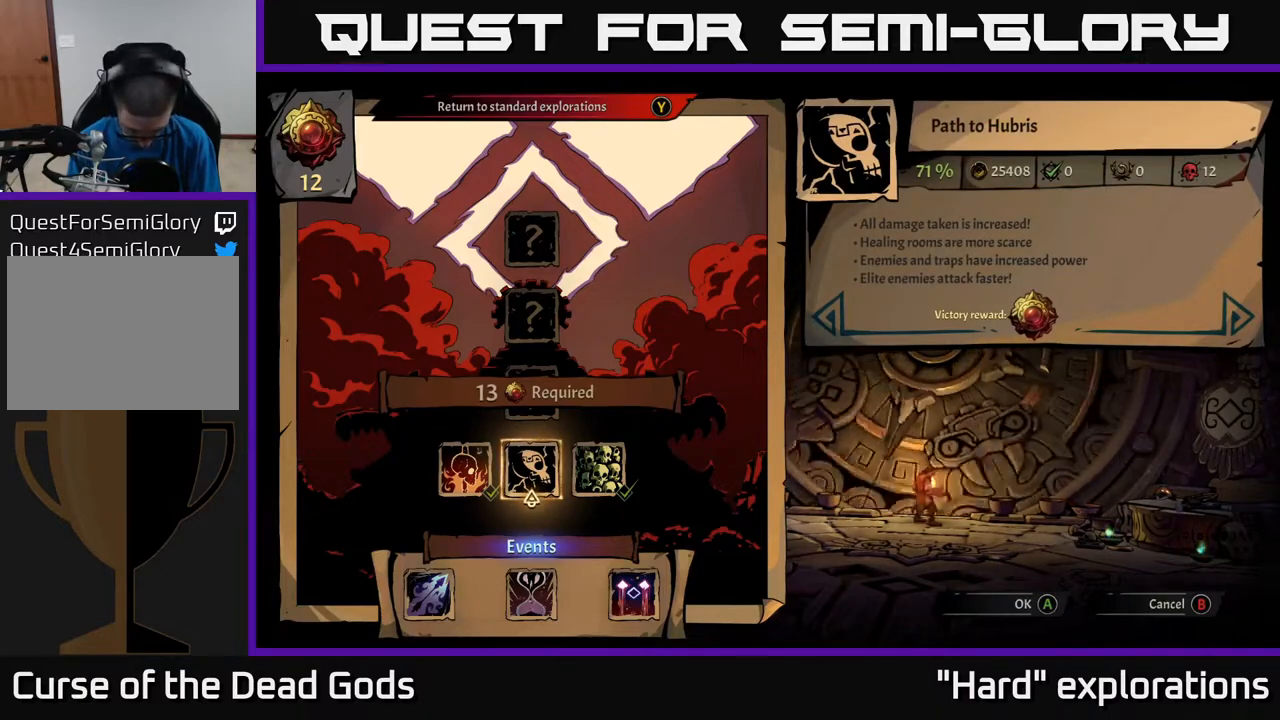
{"buttons": [], "left_stick": "center", "right_stick": "center", "events": []}
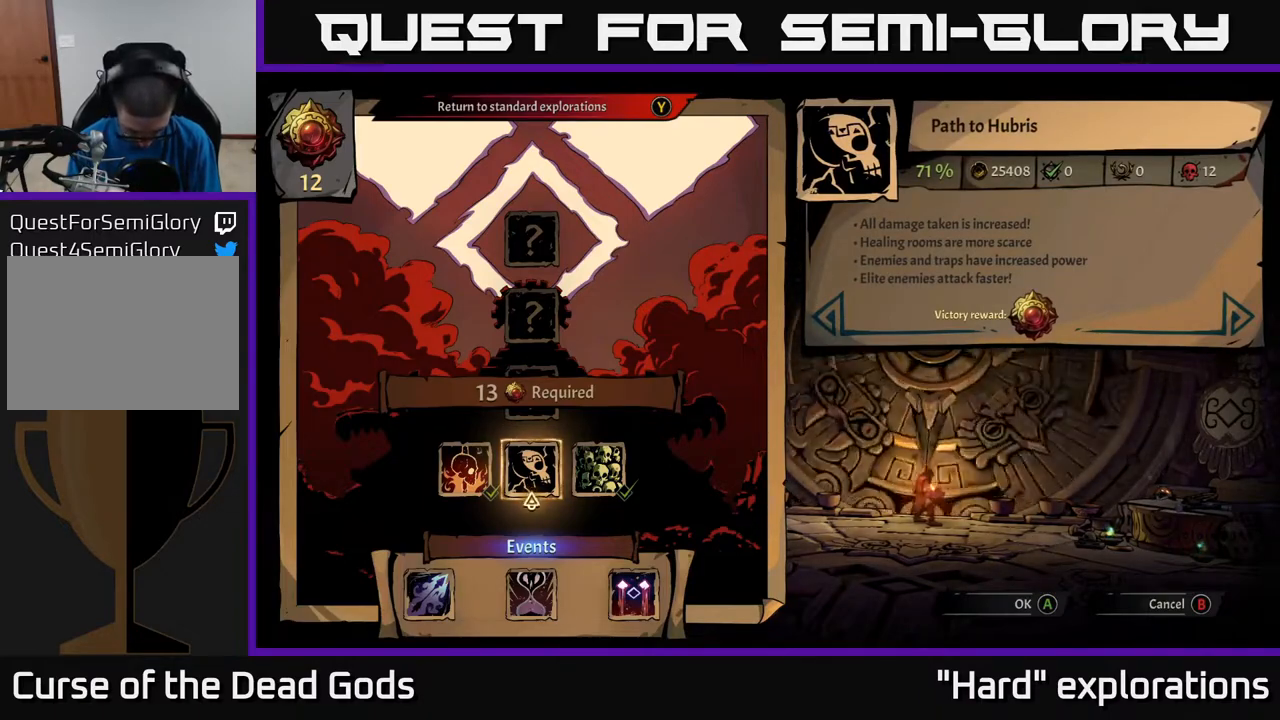
{"buttons": [], "left_stick": "center", "right_stick": "center", "events": []}
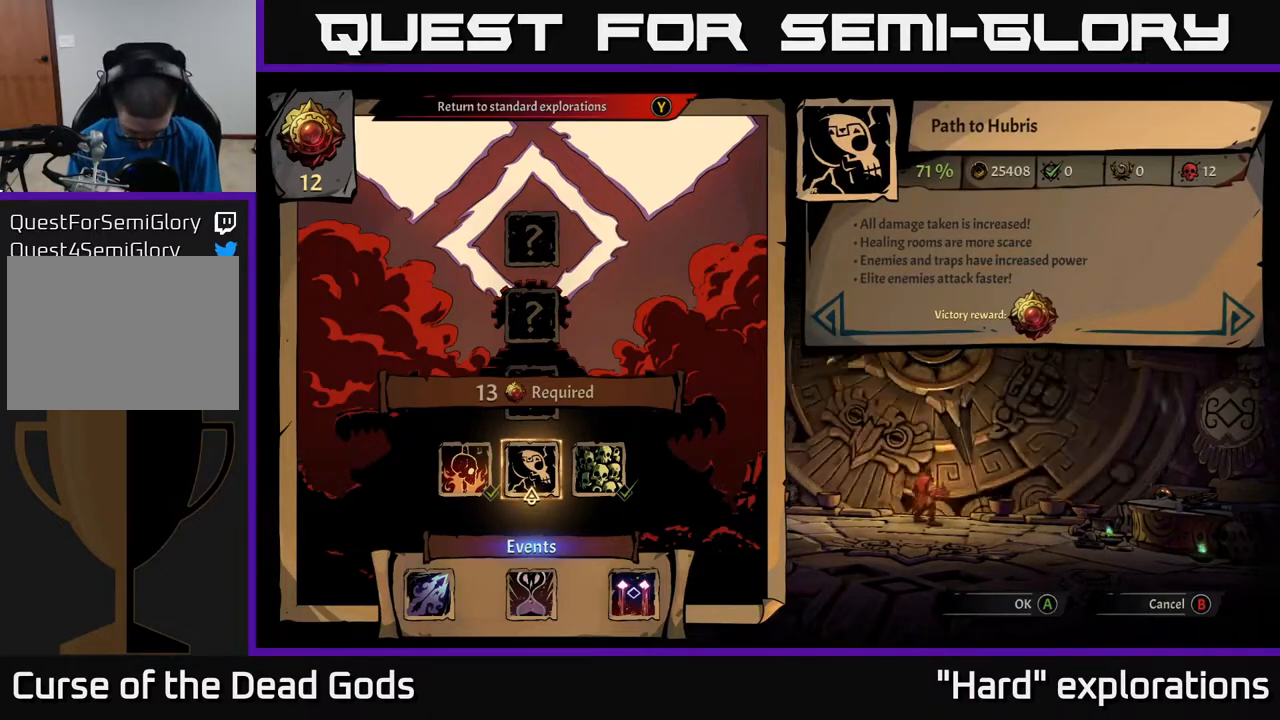
{"buttons": [], "left_stick": "center", "right_stick": "center", "events": [[33, "A", "down"], [67, "A", "up"]]}
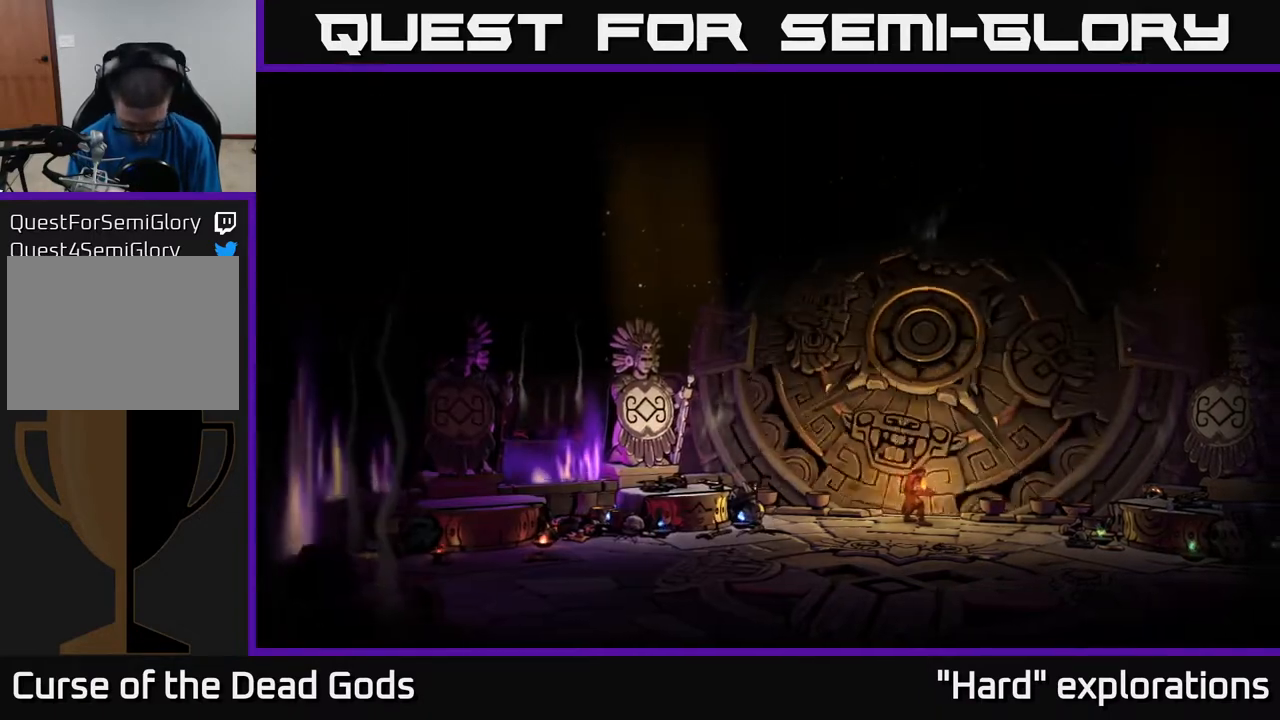
{"buttons": [], "left_stick": "center", "right_stick": "center", "events": []}
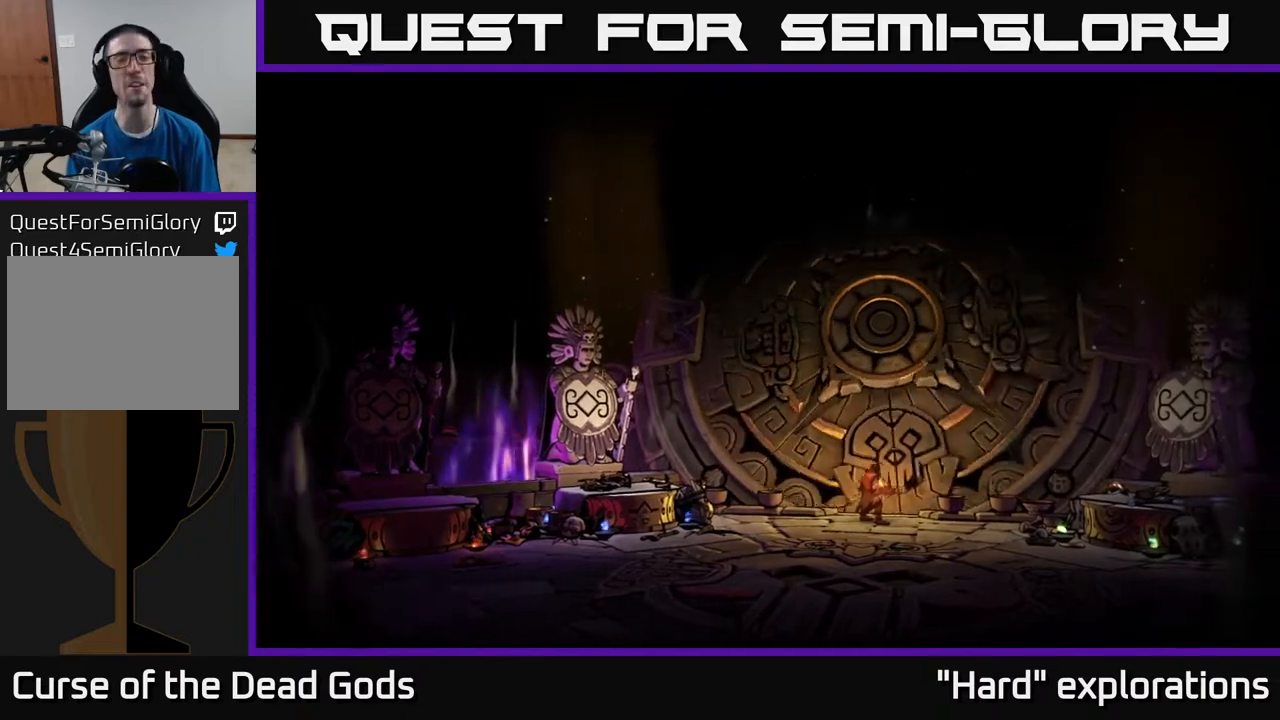
{"buttons": [], "left_stick": "center", "right_stick": "center", "events": []}
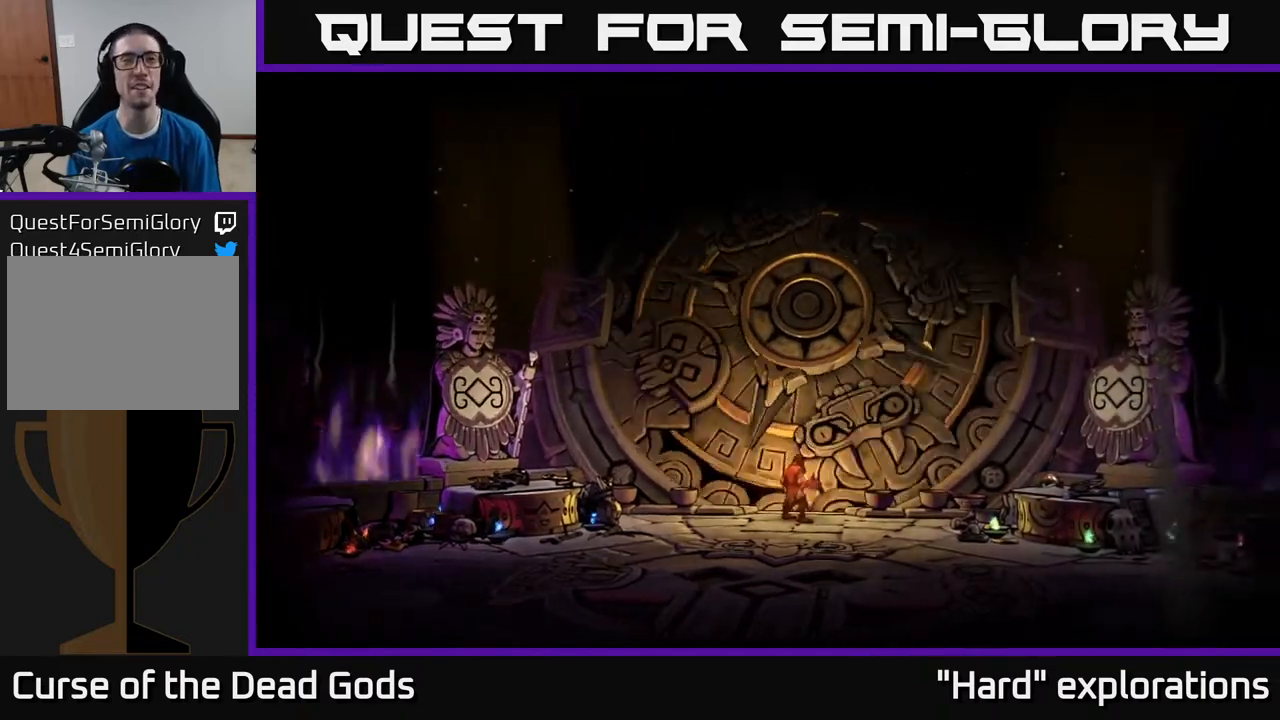
{"buttons": [], "left_stick": "center", "right_stick": "center", "events": []}
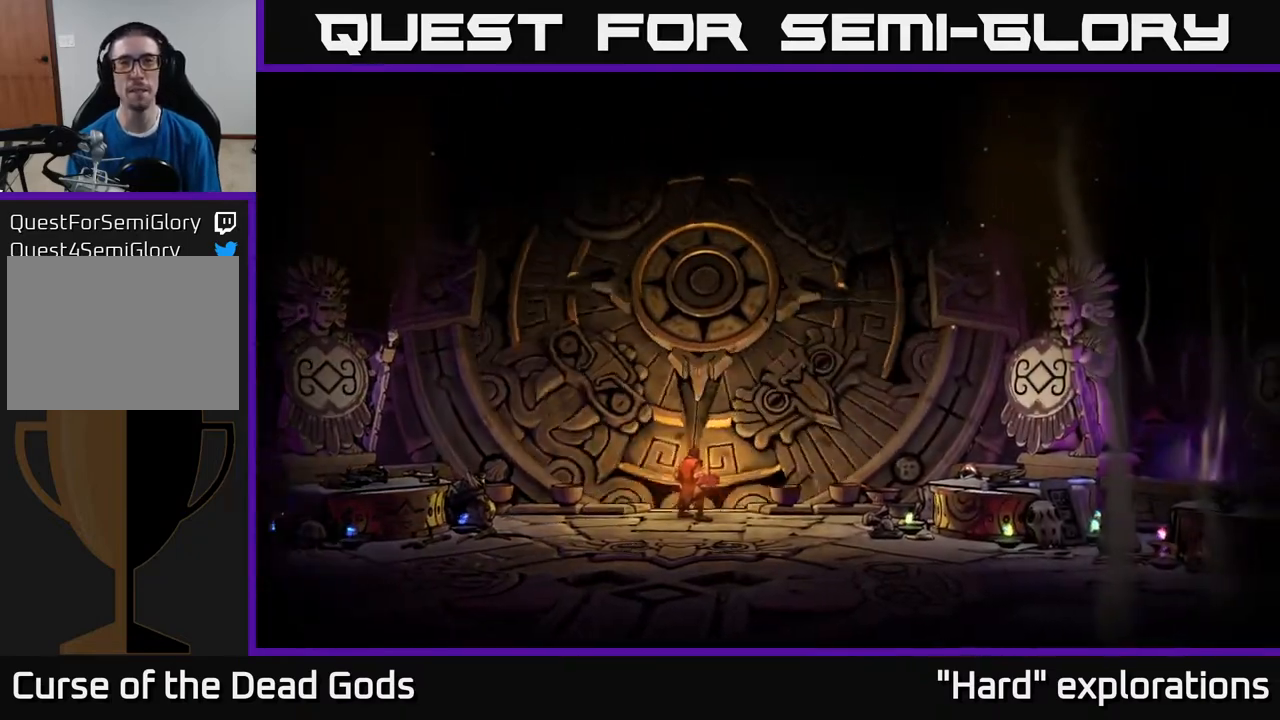
{"buttons": [], "left_stick": "center", "right_stick": "center", "events": []}
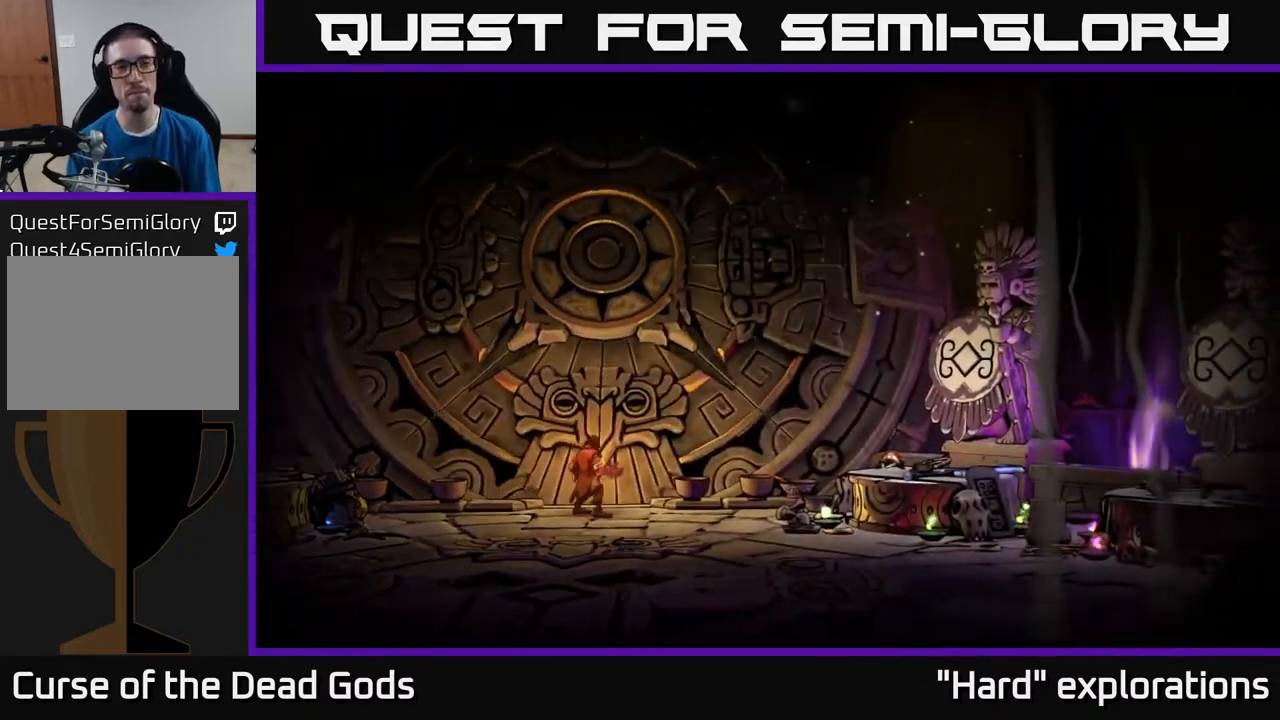
{"buttons": [], "left_stick": "center", "right_stick": "center", "events": []}
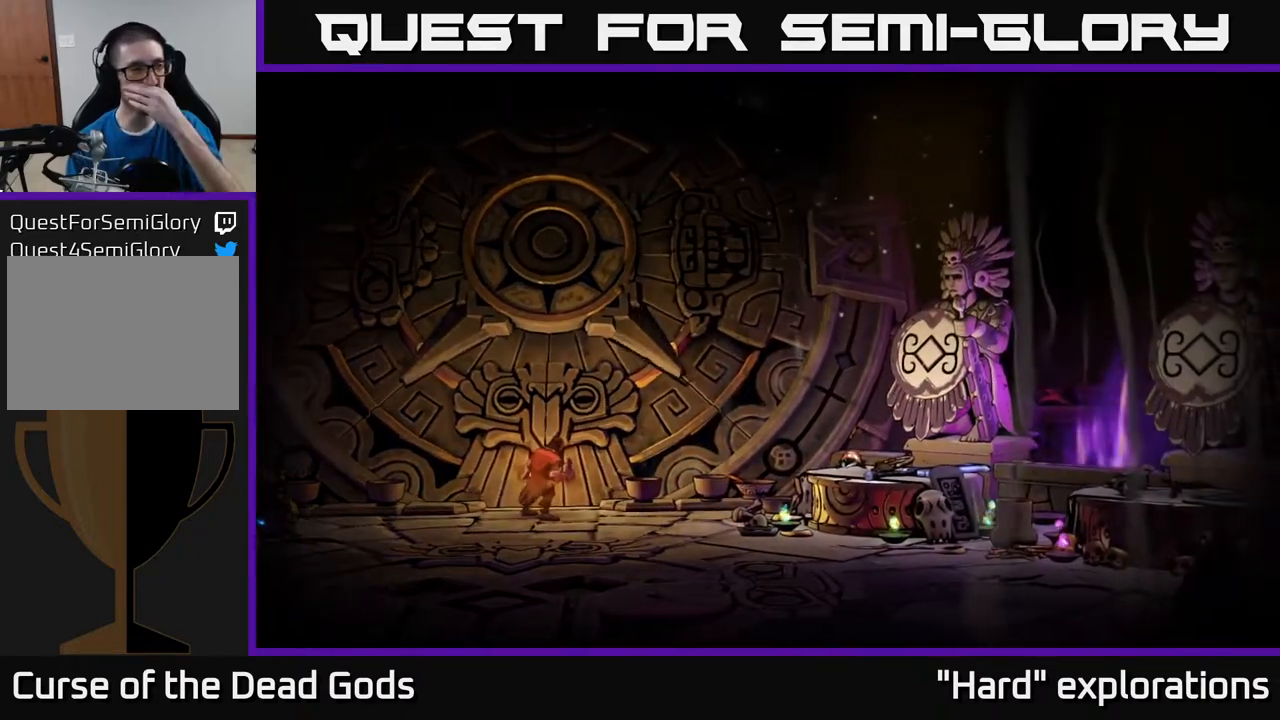
{"buttons": [], "left_stick": "center", "right_stick": "center", "events": []}